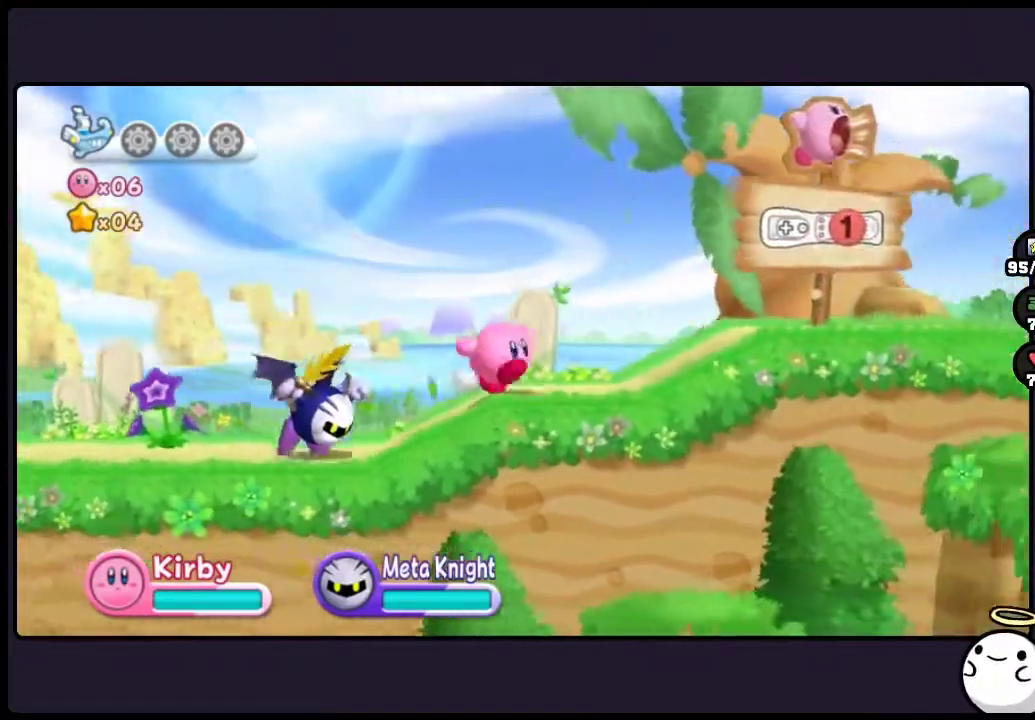
Gameplay with a controller (Nintendo layout); each line is a JSON object with the inputs held at the frame after it. "events" lists button and stick changes between this image and that frame as [ms after this image, input, new state], when the widget could be followed in between. Not read: DPAD_RIGHT HOME L3 R3.
{"buttons": [], "events": []}
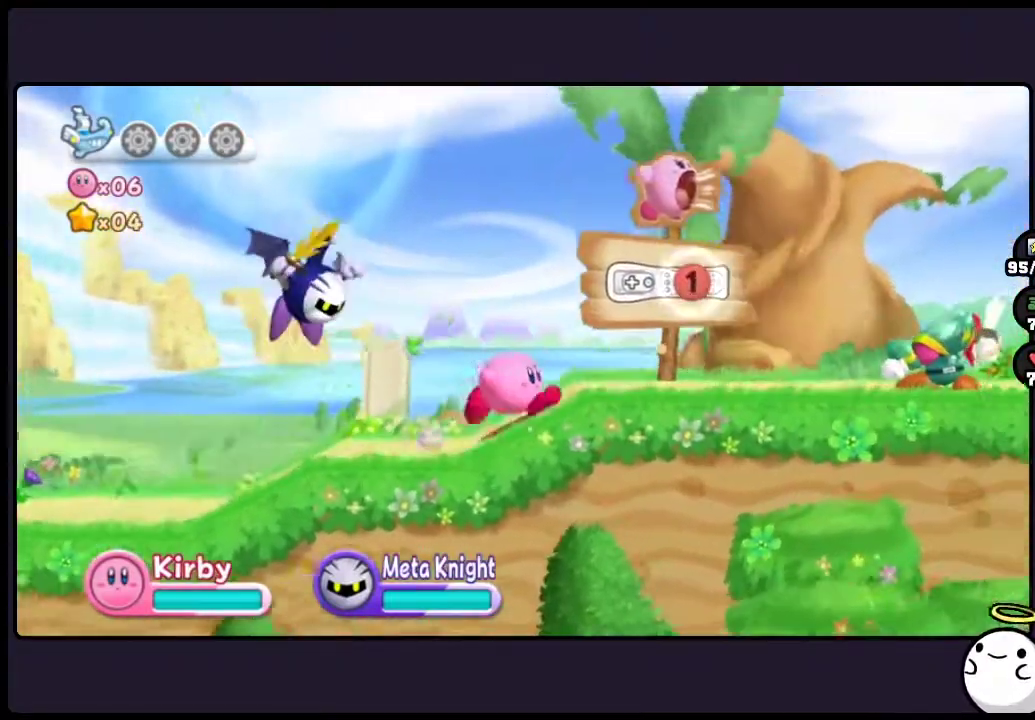
{"buttons": [], "events": []}
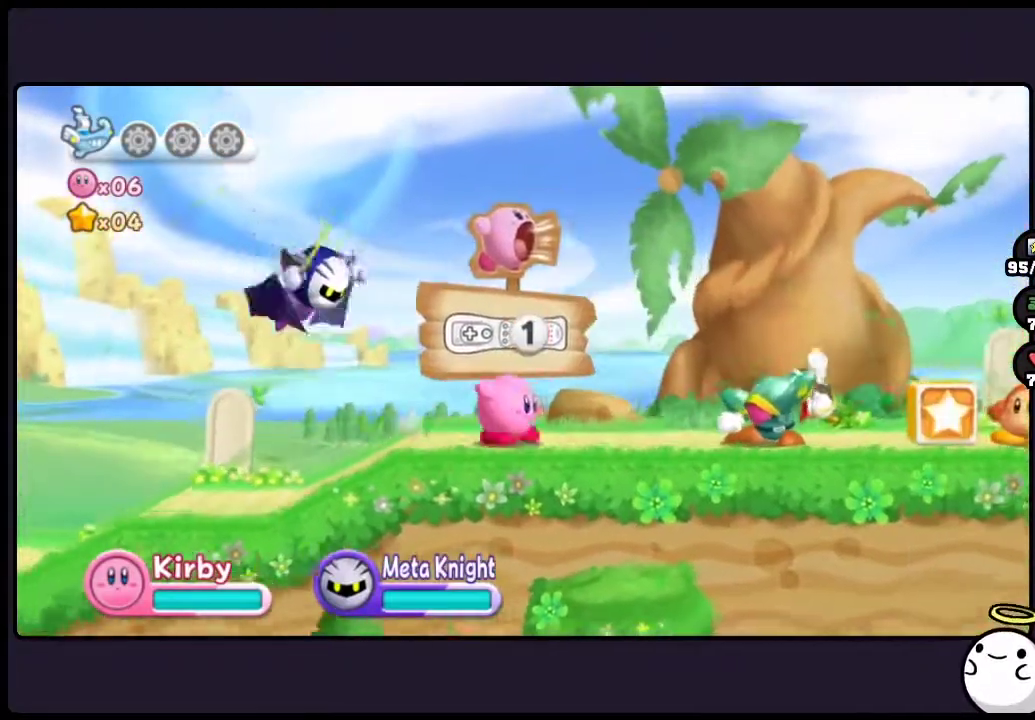
{"buttons": ["ONE"], "events": [[183, "ONE", "down"]]}
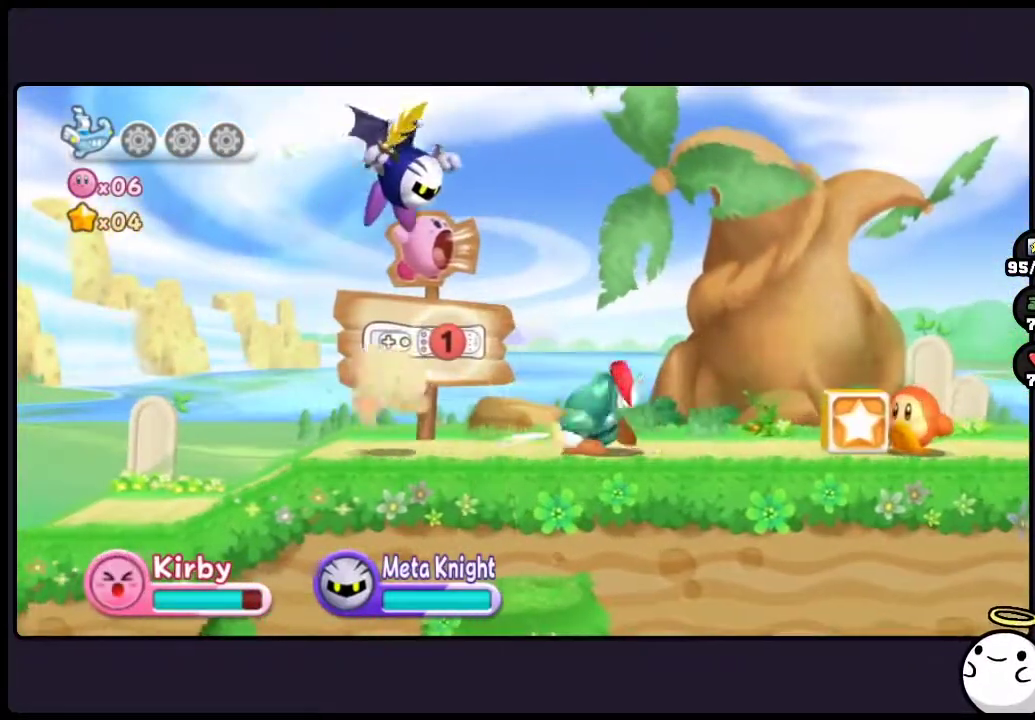
{"buttons": [], "events": [[267, "ONE", "up"]]}
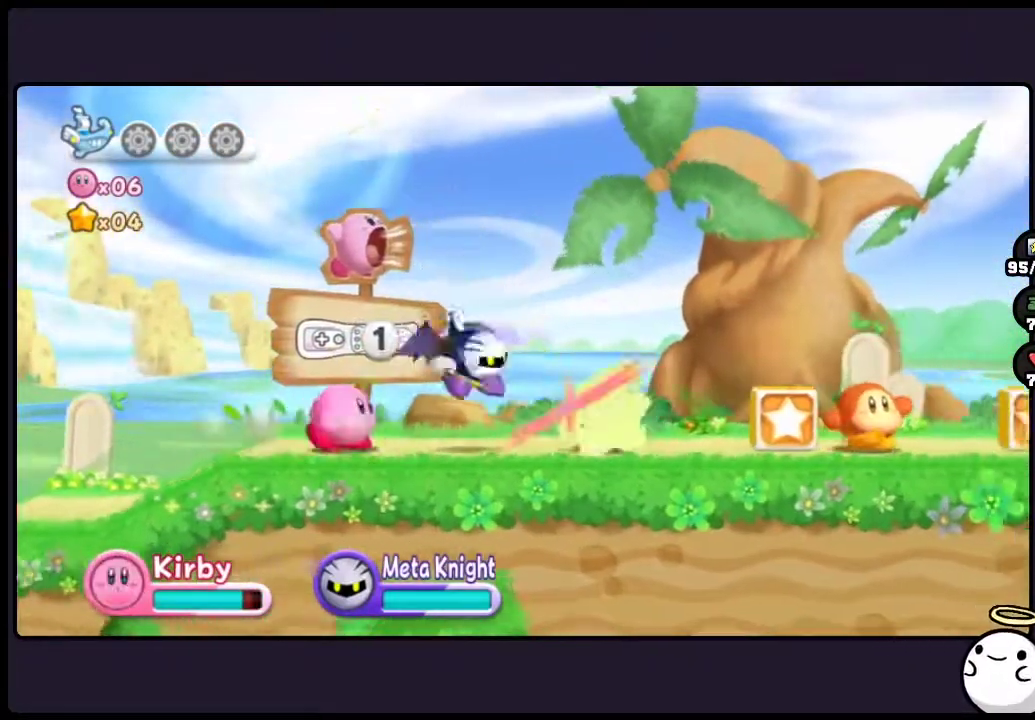
{"buttons": ["ONE"], "events": [[317, "ONE", "down"]]}
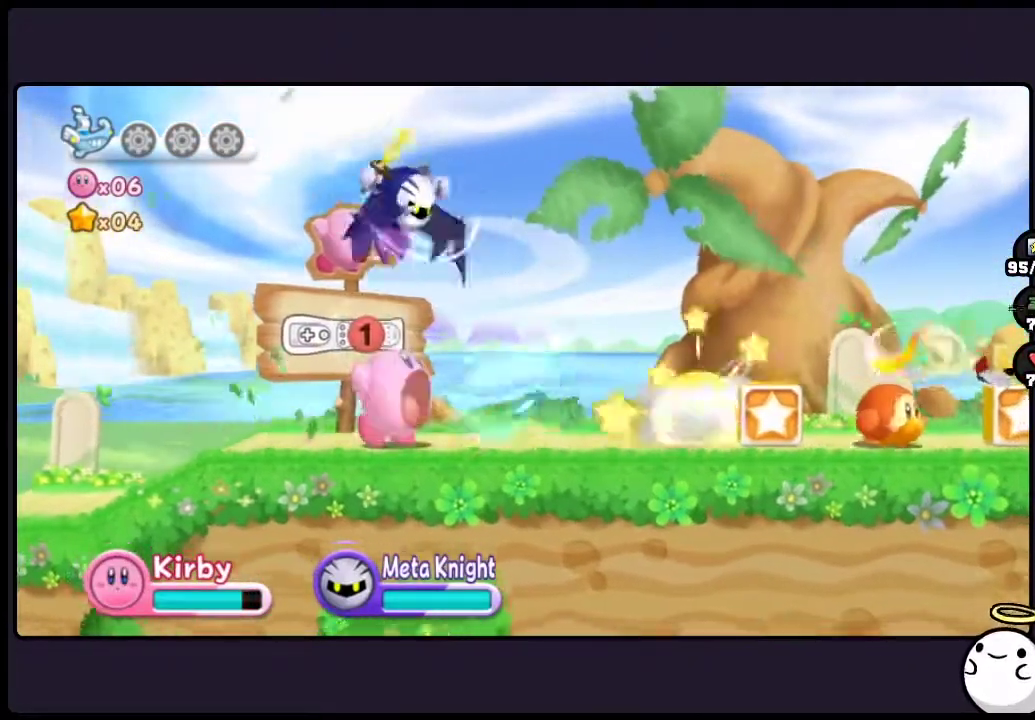
{"buttons": [], "events": [[400, "ONE", "up"]]}
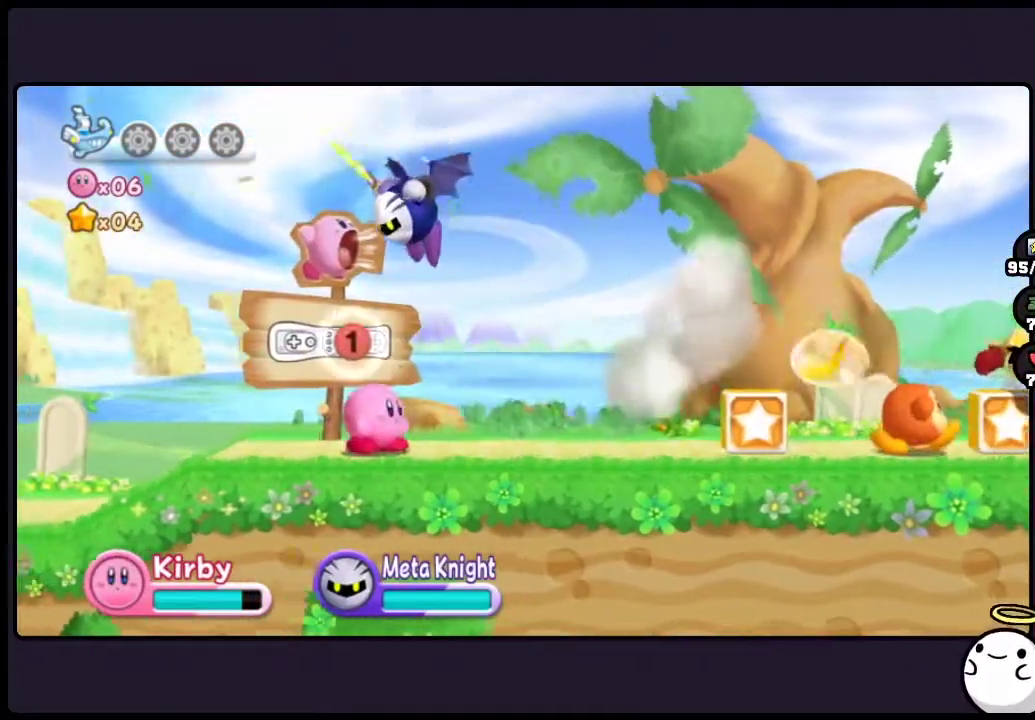
{"buttons": [], "events": []}
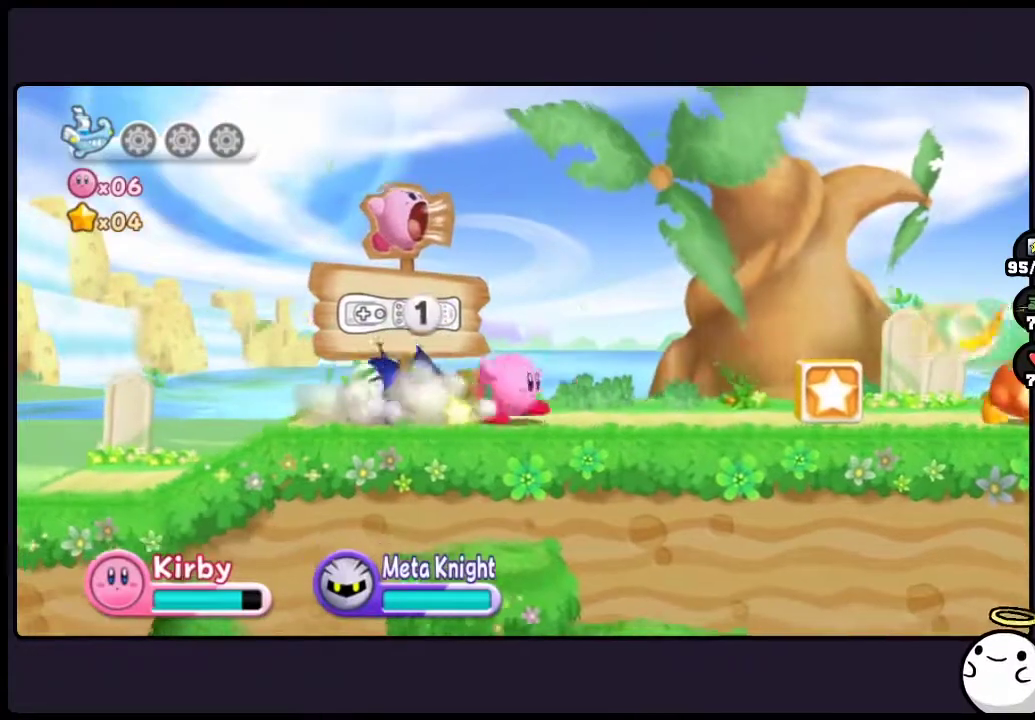
{"buttons": [], "events": []}
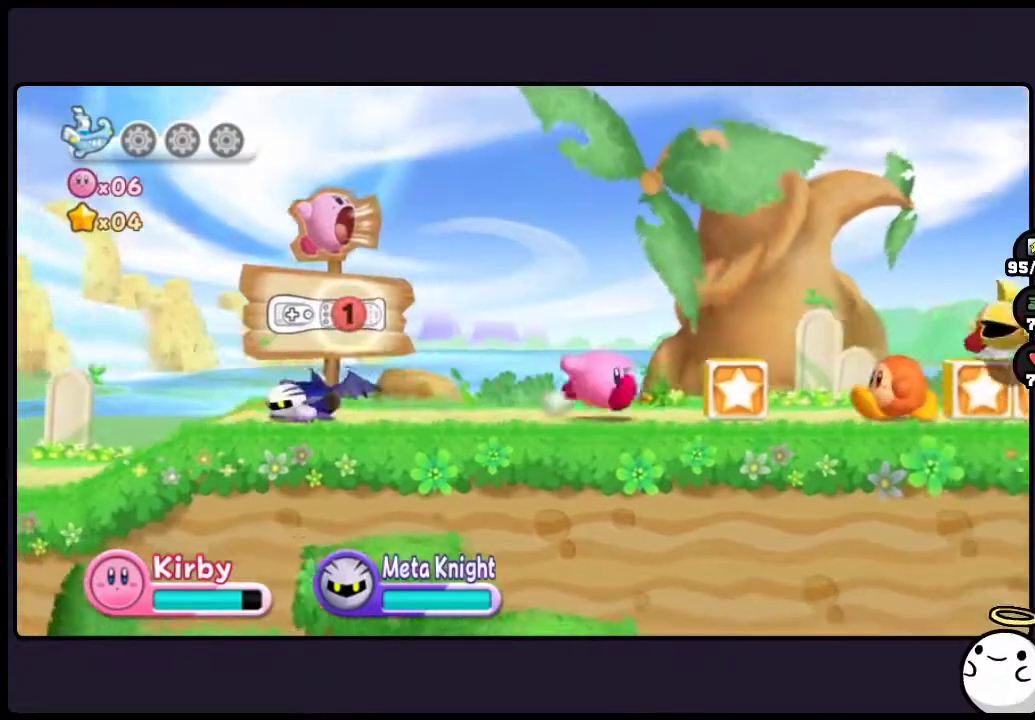
{"buttons": ["TWO"], "events": [[100, "TWO", "down"]]}
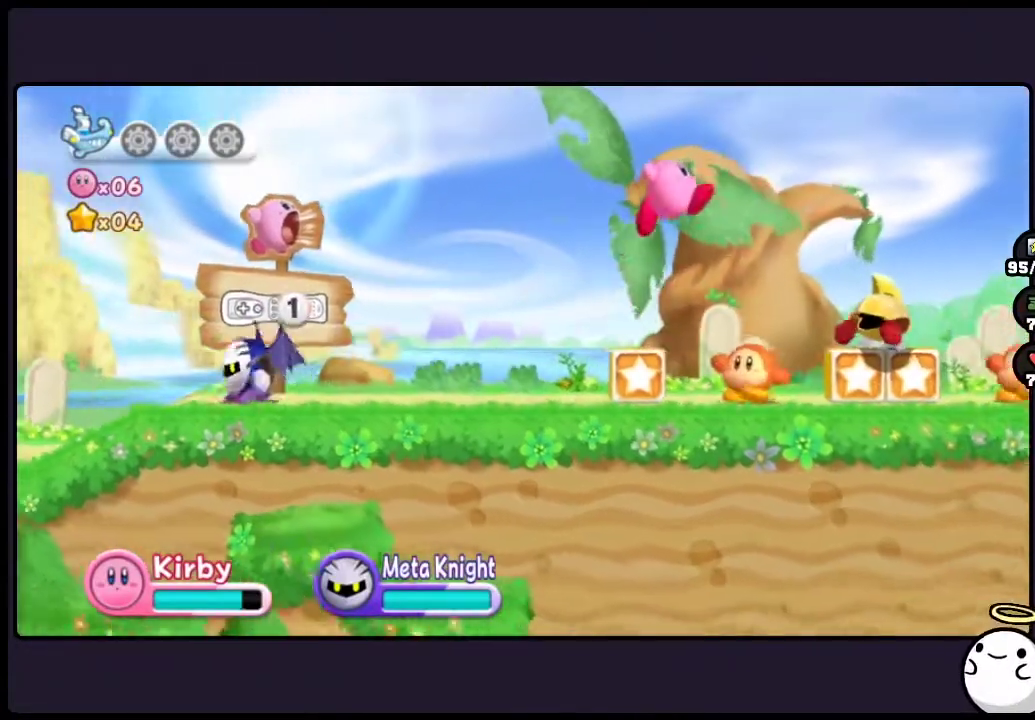
{"buttons": ["ONE"], "events": [[83, "TWO", "up"], [200, "ONE", "down"]]}
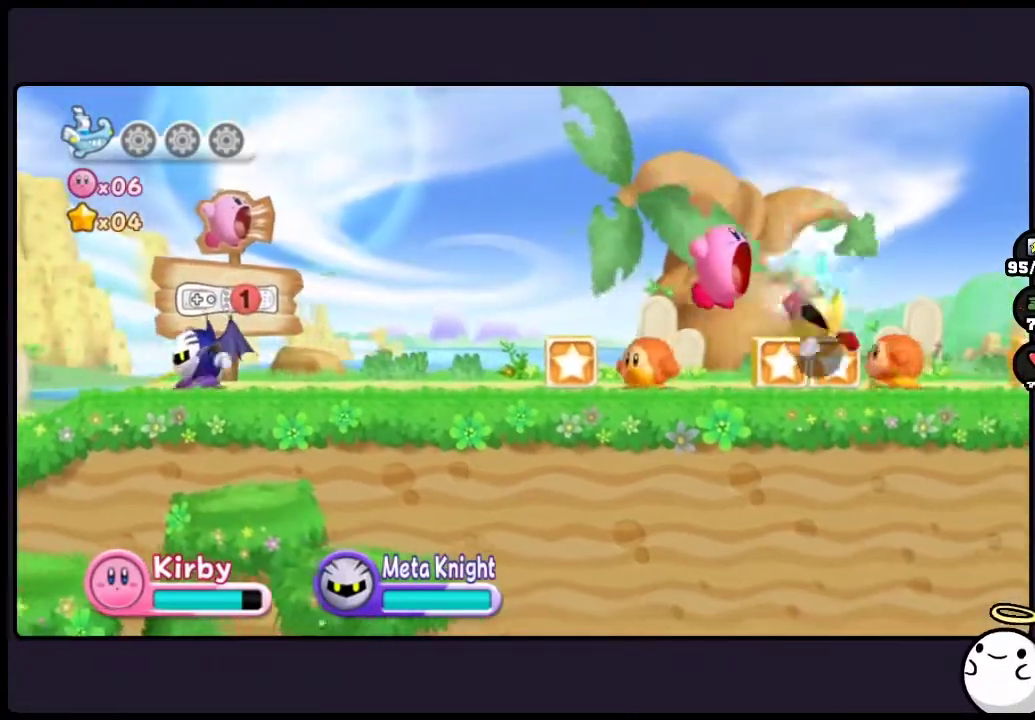
{"buttons": ["DPAD_DOWN"], "events": [[200, "DPAD_DOWN", "down"], [417, "ONE", "up"]]}
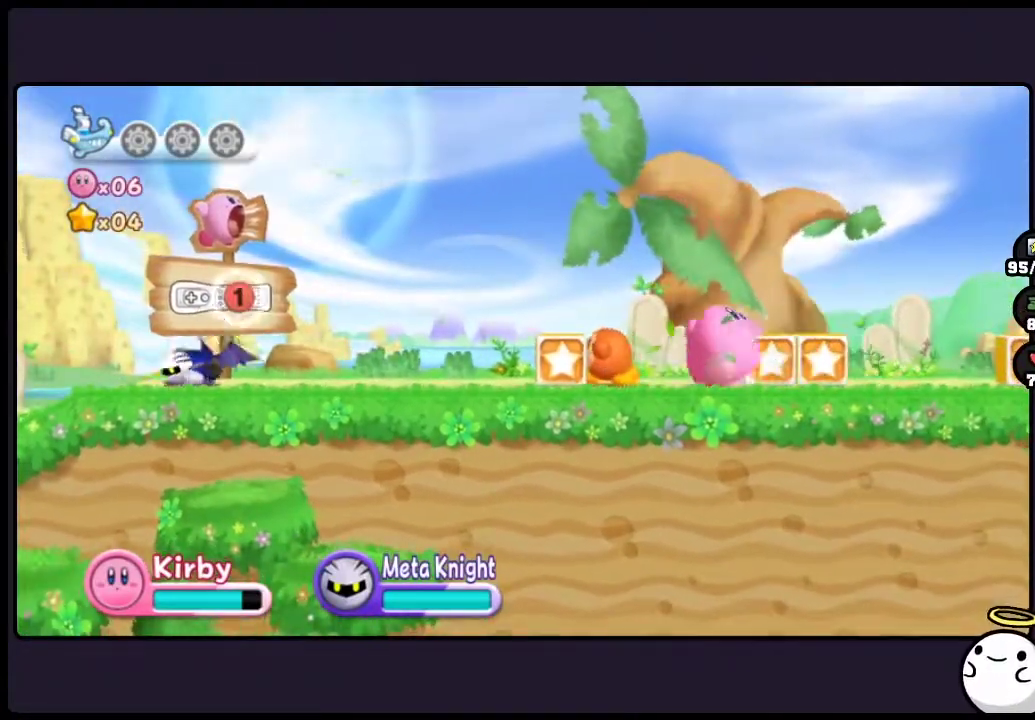
{"buttons": ["DPAD_DOWN"], "events": []}
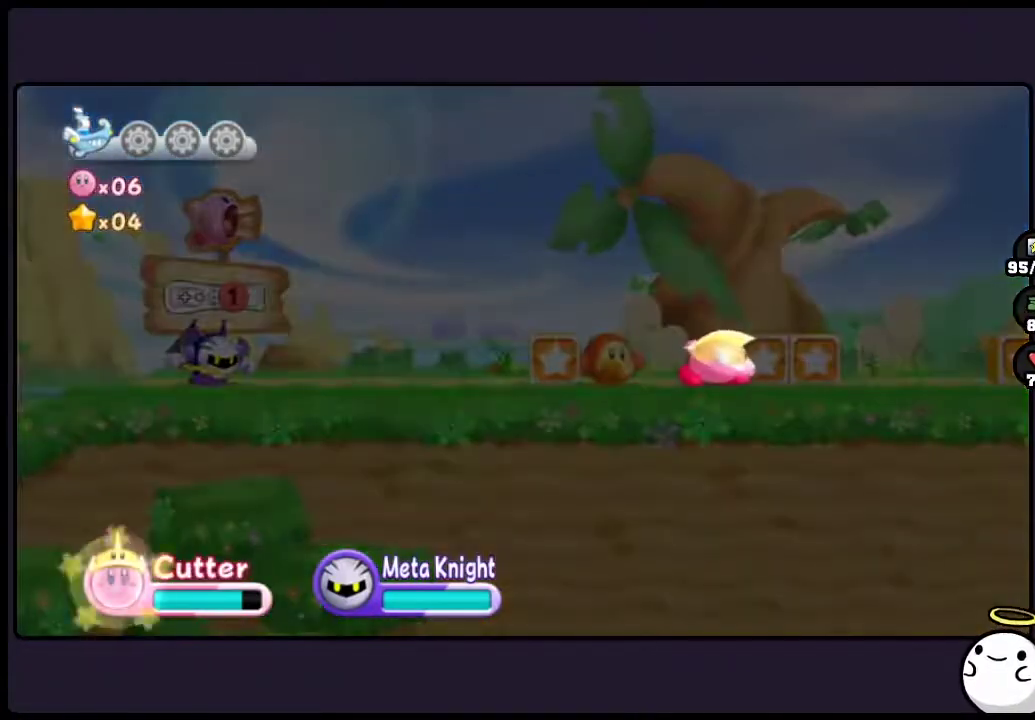
{"buttons": [], "events": [[300, "DPAD_DOWN", "up"]]}
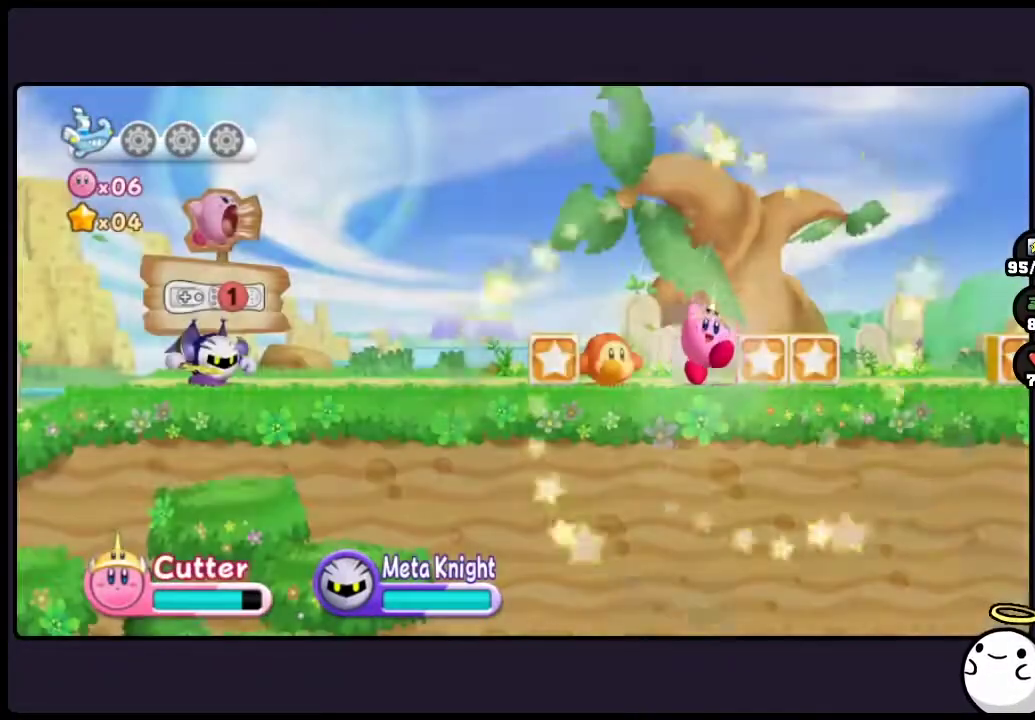
{"buttons": ["DPAD_LEFT"], "events": [[217, "DPAD_LEFT", "down"], [283, "ONE", "down"], [500, "ONE", "up"]]}
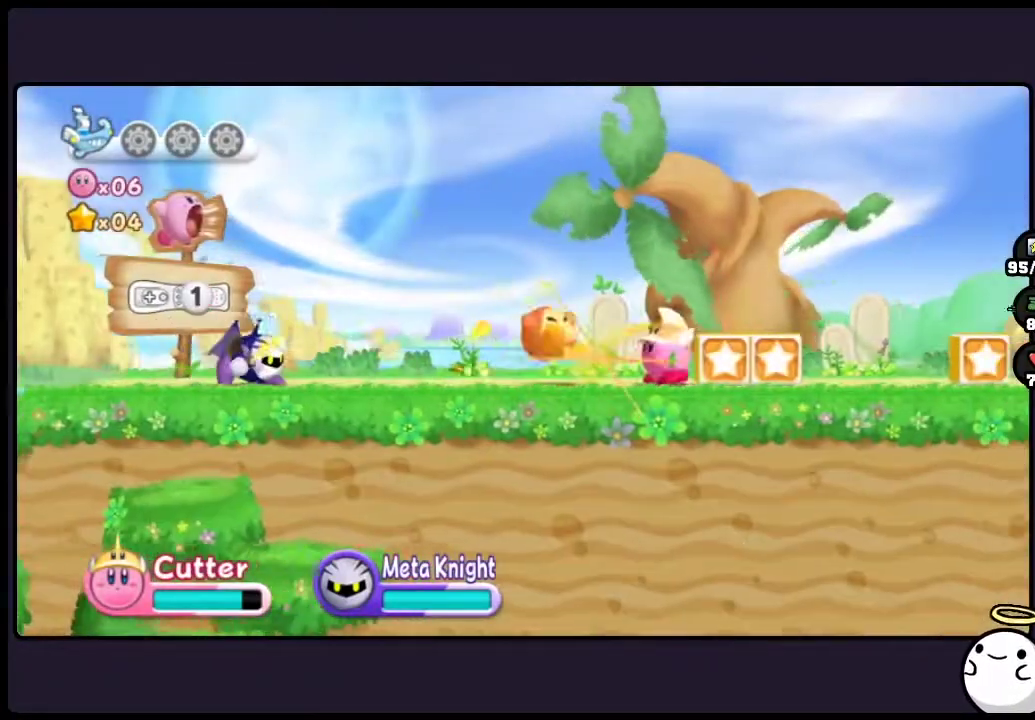
{"buttons": [], "events": [[350, "DPAD_LEFT", "up"]]}
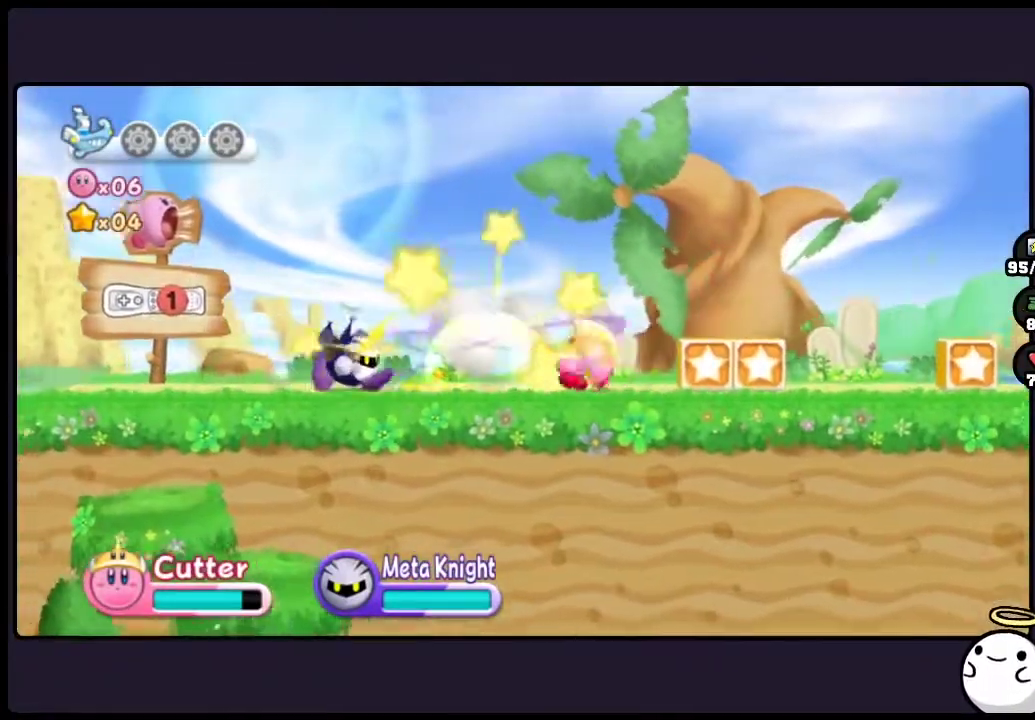
{"buttons": [], "events": [[17, "DPAD_LEFT", "down"], [17, "ONE", "down"], [133, "DPAD_LEFT", "up"], [283, "ONE", "up"]]}
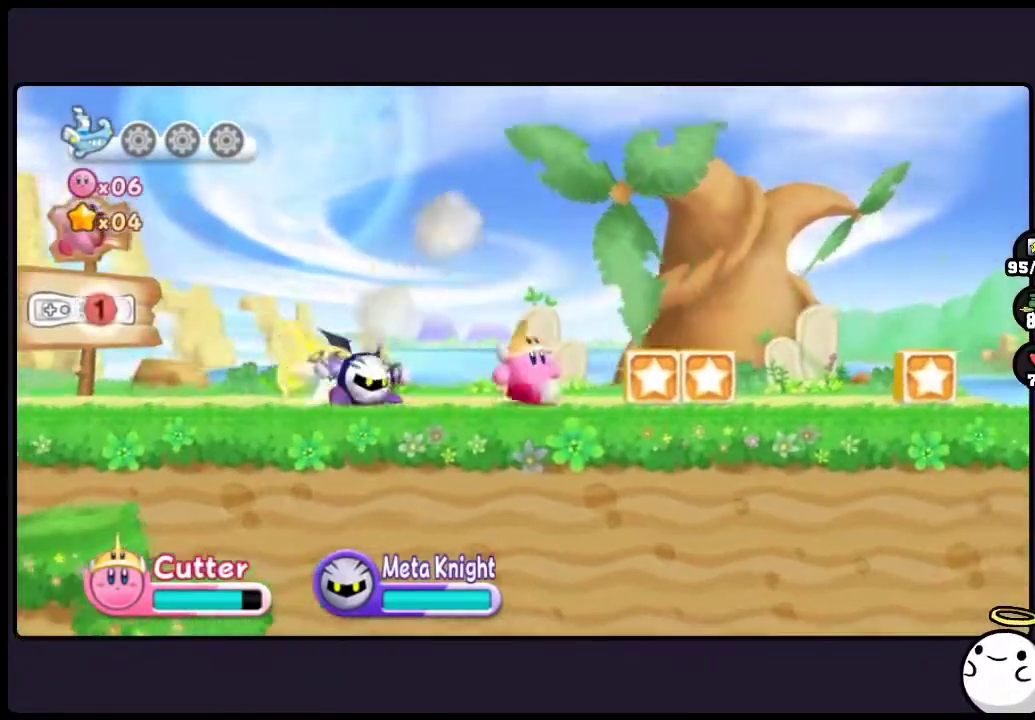
{"buttons": ["ONE"], "events": [[333, "ONE", "down"]]}
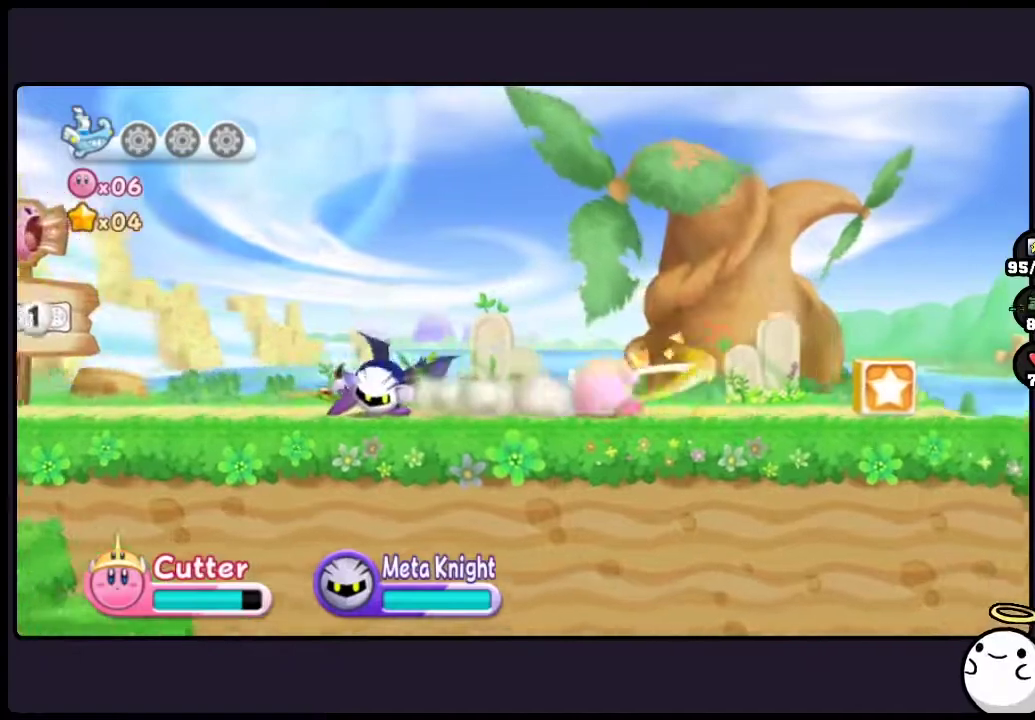
{"buttons": [], "events": [[33, "ONE", "up"], [100, "ONE", "down"], [483, "ONE", "up"]]}
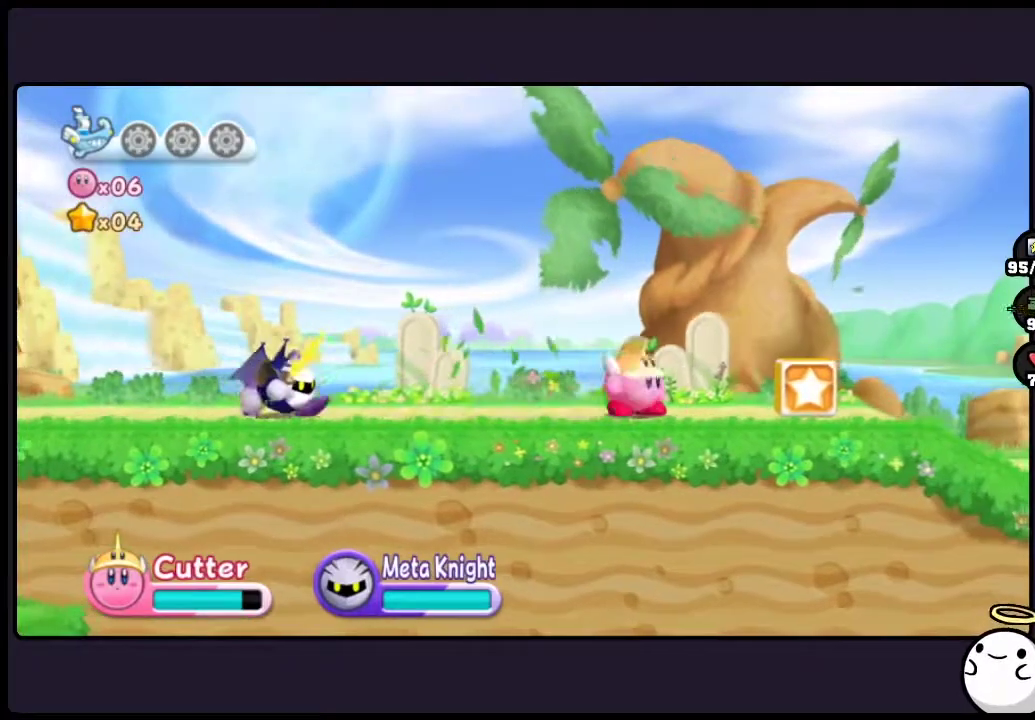
{"buttons": ["ONE"], "events": [[67, "ONE", "down"], [167, "ONE", "up"], [467, "ONE", "down"]]}
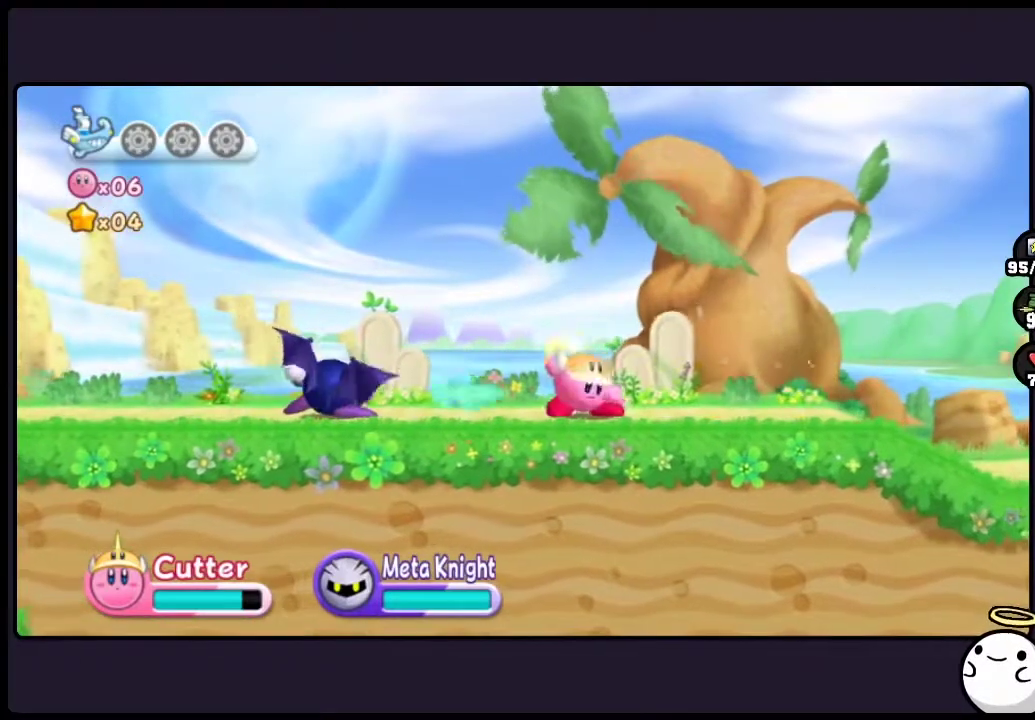
{"buttons": [], "events": [[117, "ONE", "up"]]}
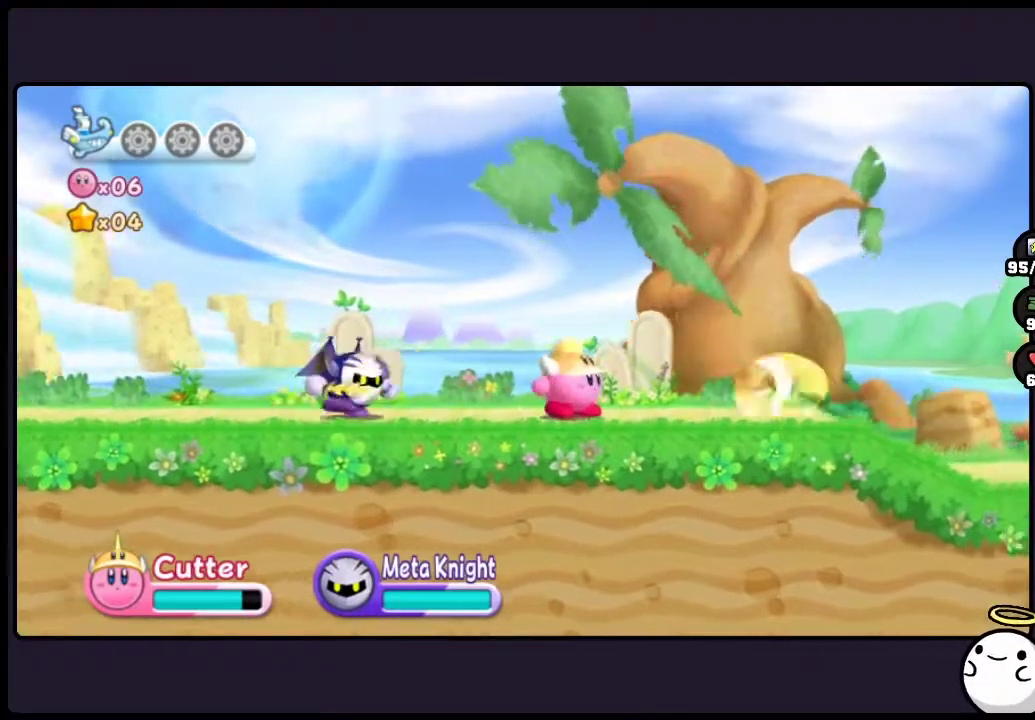
{"buttons": [], "events": []}
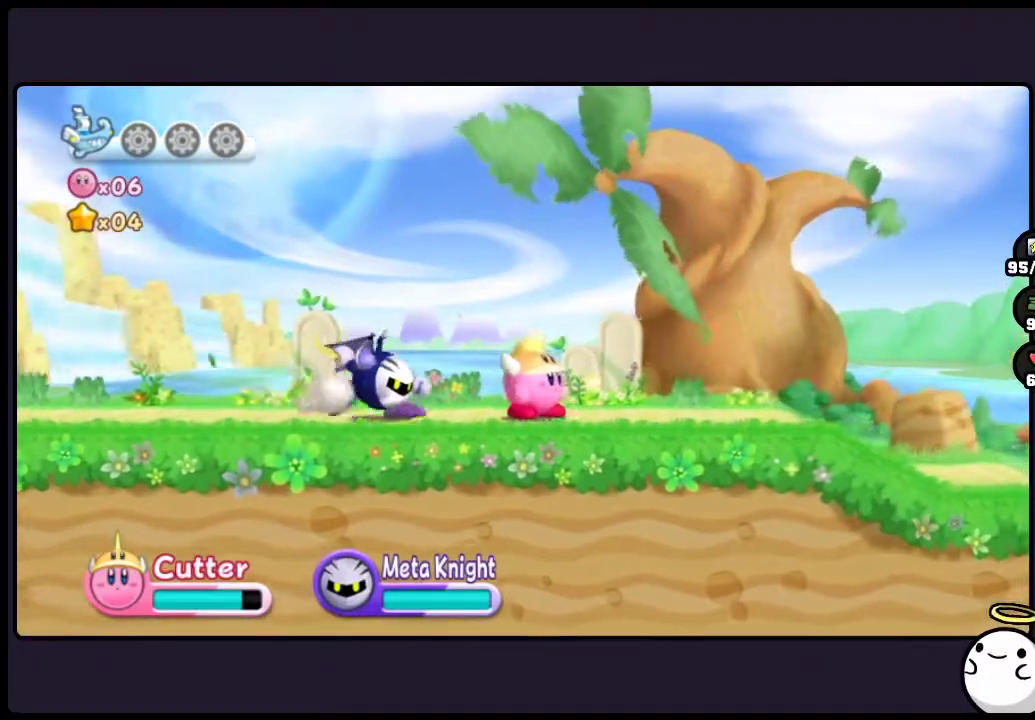
{"buttons": [], "events": []}
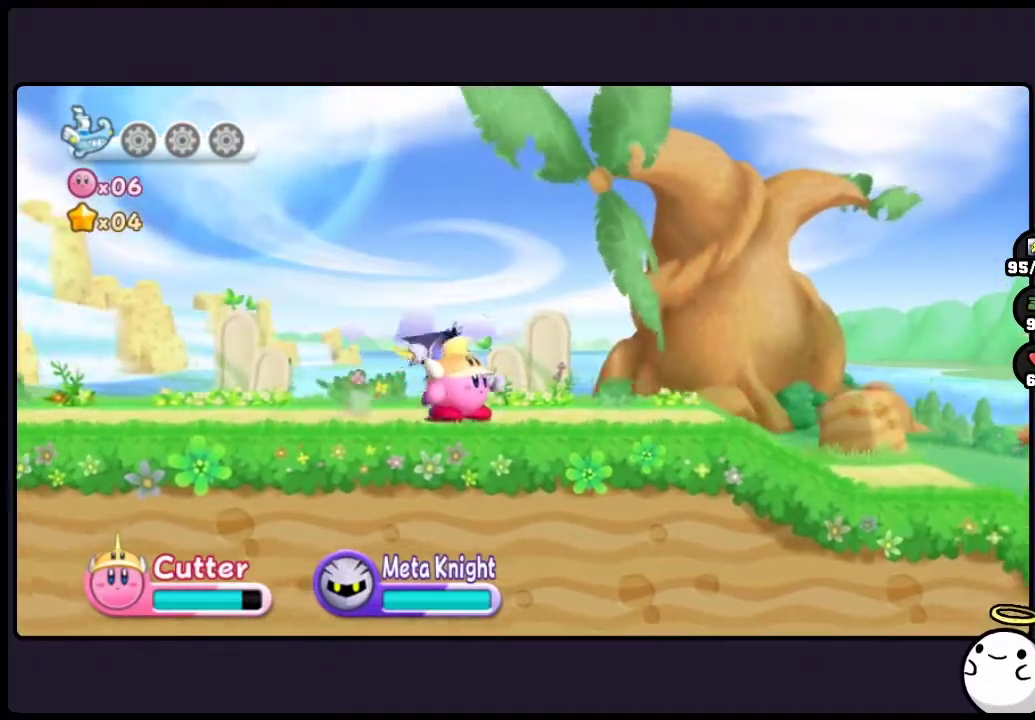
{"buttons": [], "events": []}
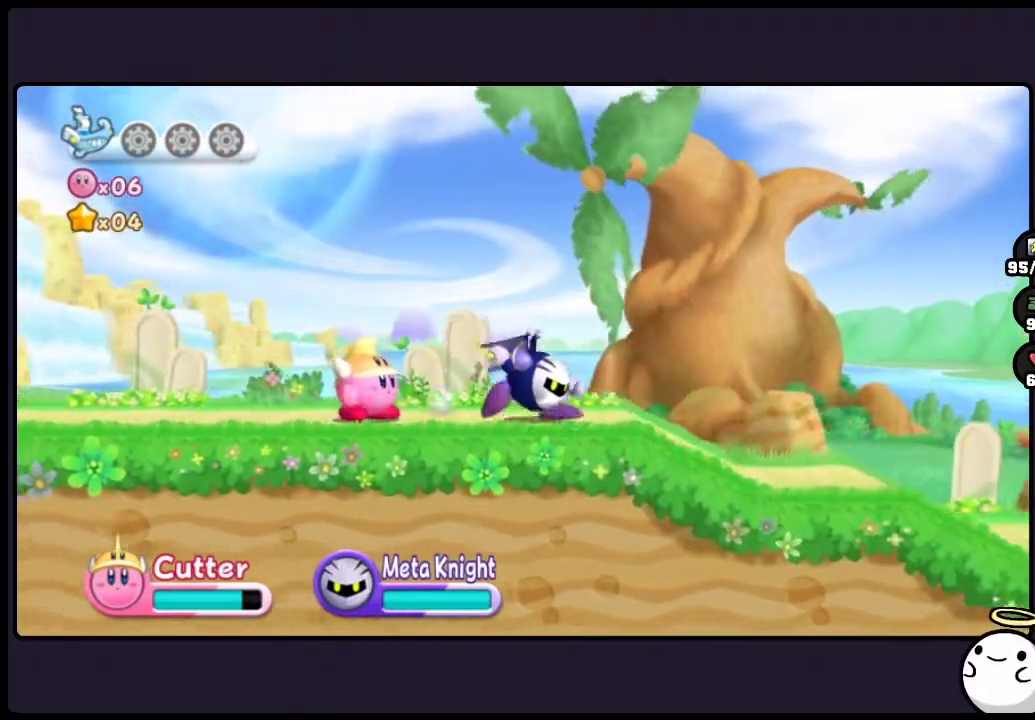
{"buttons": [], "events": []}
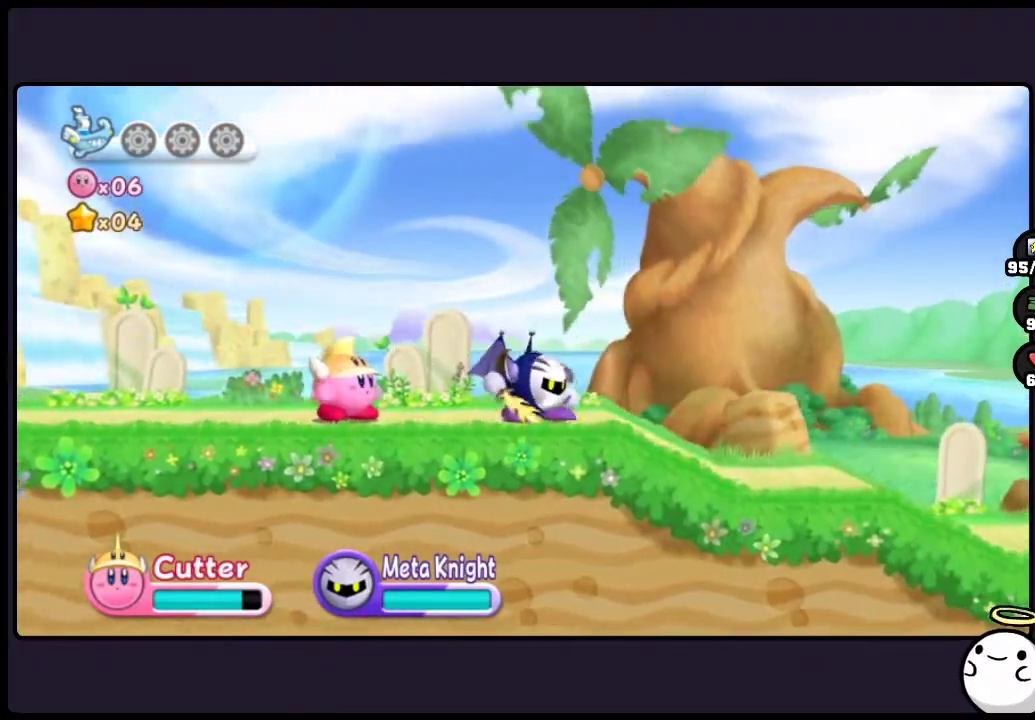
{"buttons": [], "events": []}
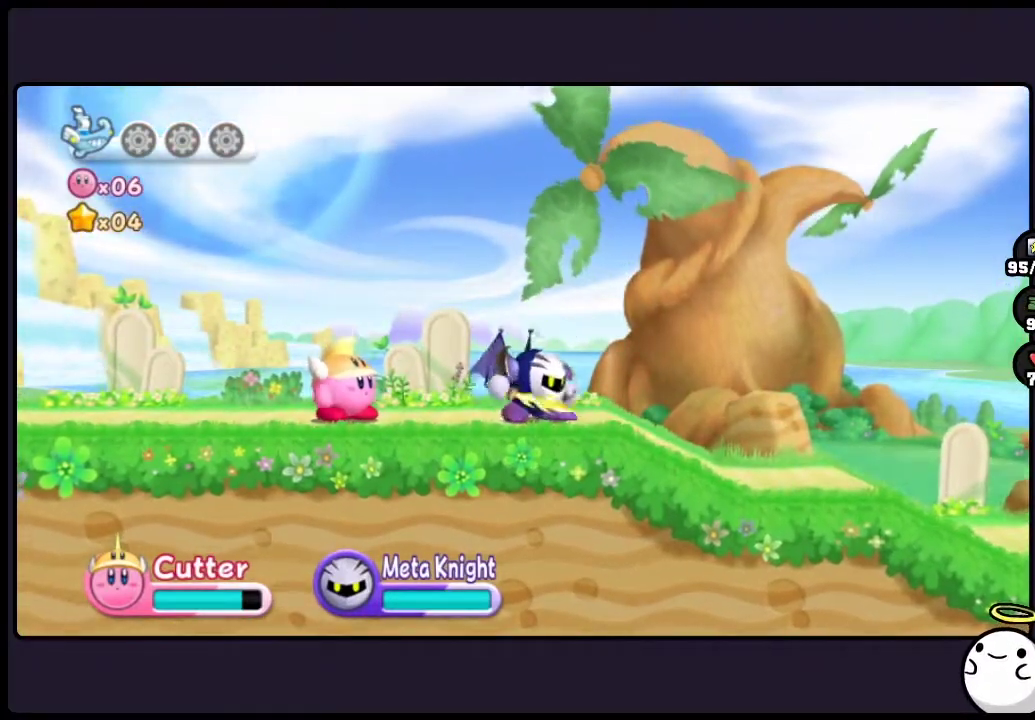
{"buttons": [], "events": []}
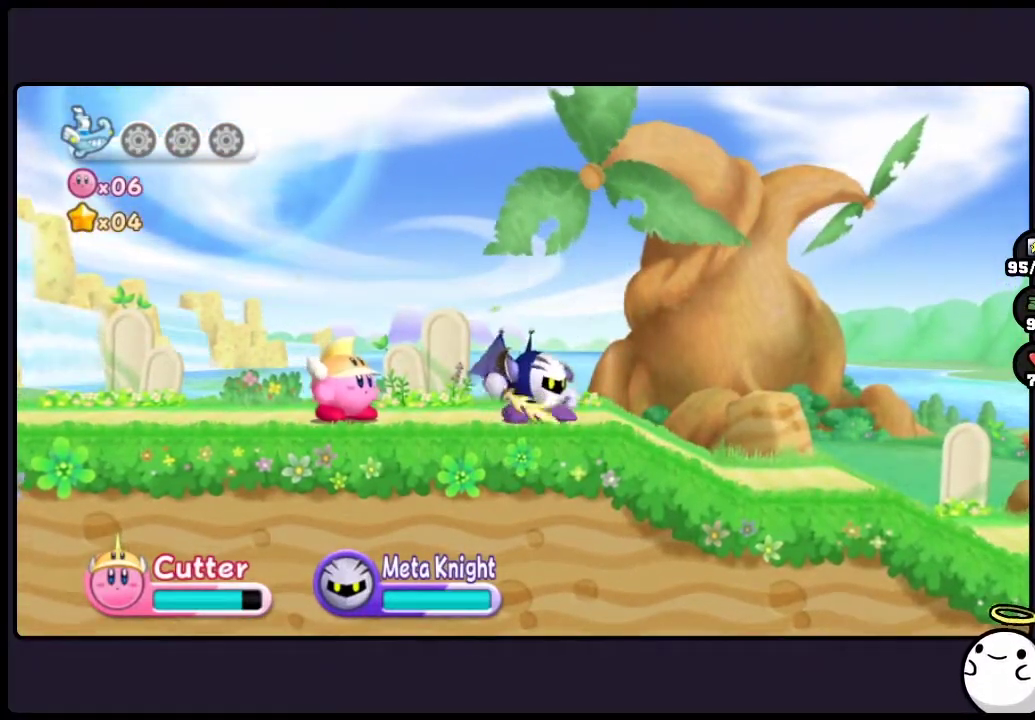
{"buttons": [], "events": []}
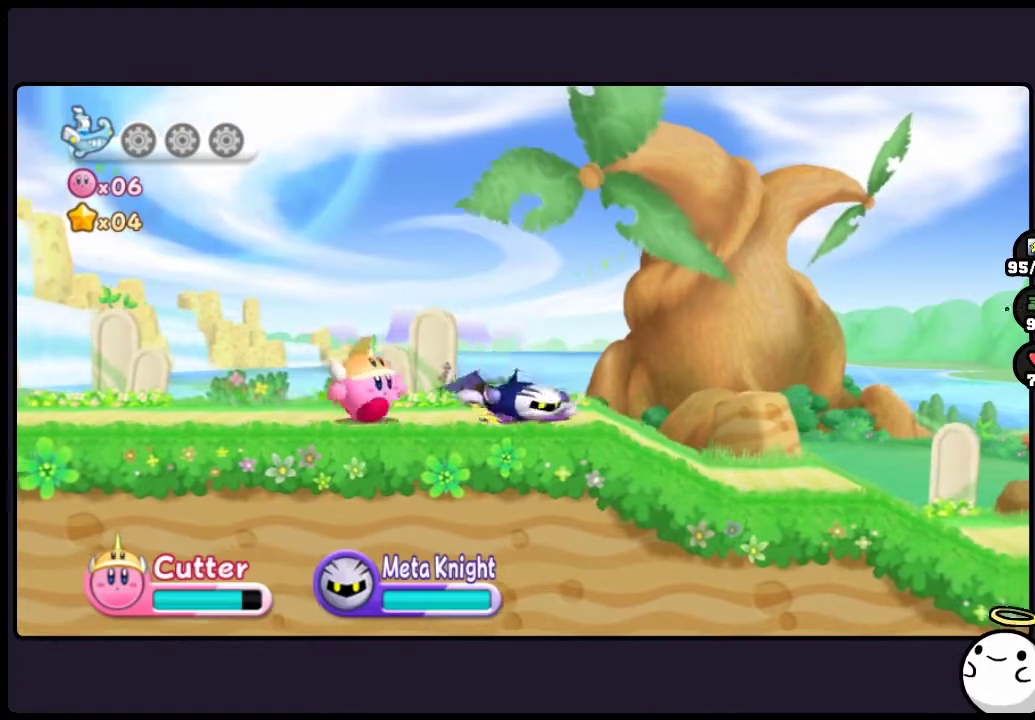
{"buttons": ["DPAD_LEFT"], "events": [[317, "DPAD_LEFT", "down"]]}
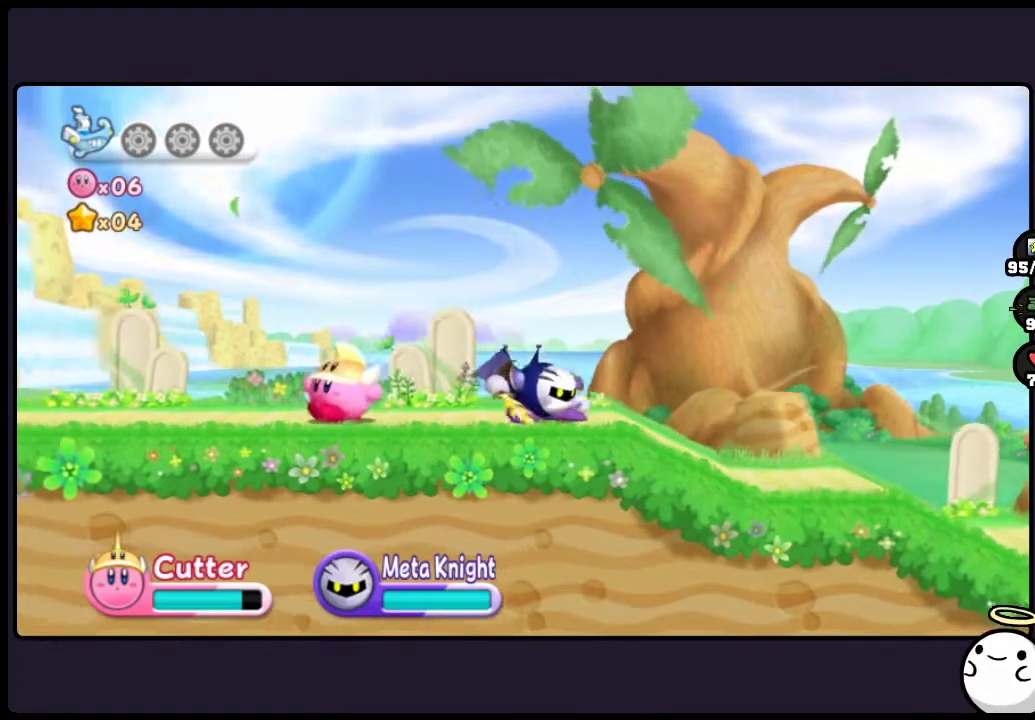
{"buttons": [], "events": [[333, "DPAD_LEFT", "up"]]}